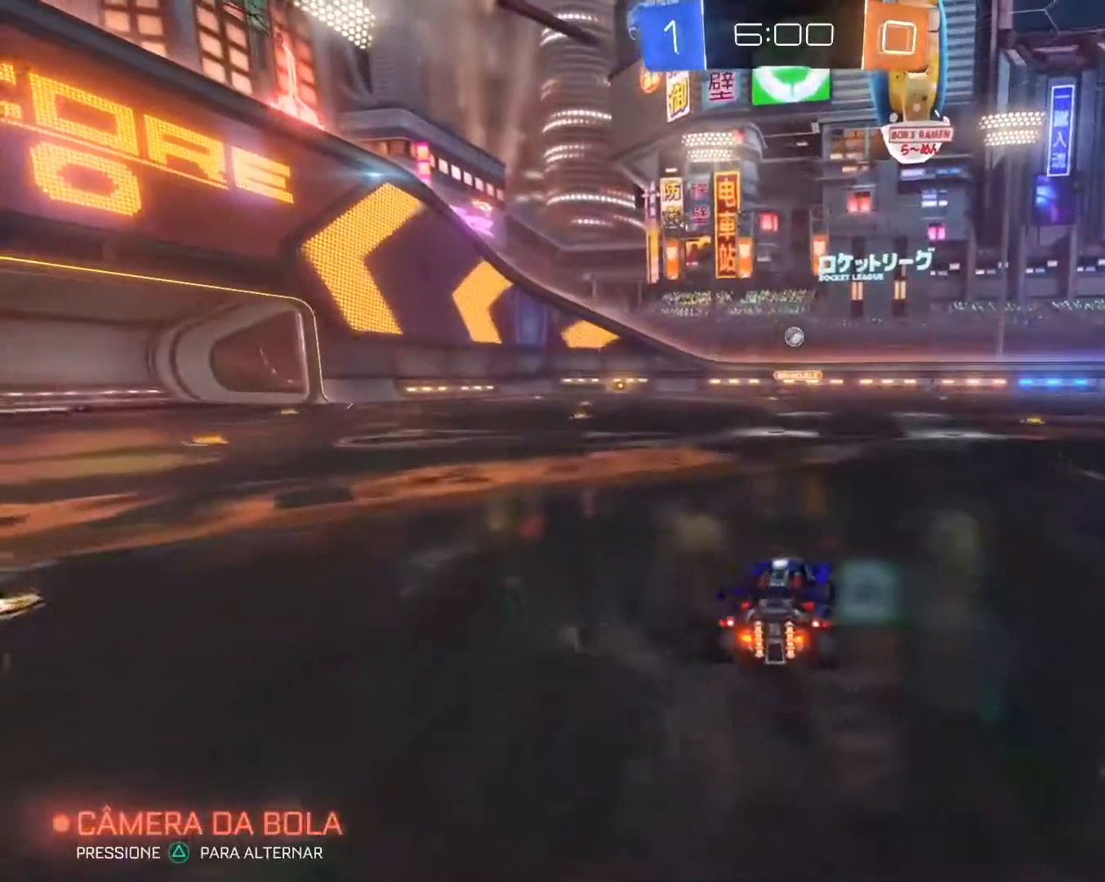
Gameplay with a controller (PlayStation layout); each line is a JSON object with the inputs held at the frame after it. "events" lists button and stick changes between this image and that frame as [ms after this image, input, new state], when the widget could be followed in between.
{"buttons": [], "left_stick": "center", "right_stick": "center", "events": [[200, "R2", "up"], [483, "left_stick", "center"]]}
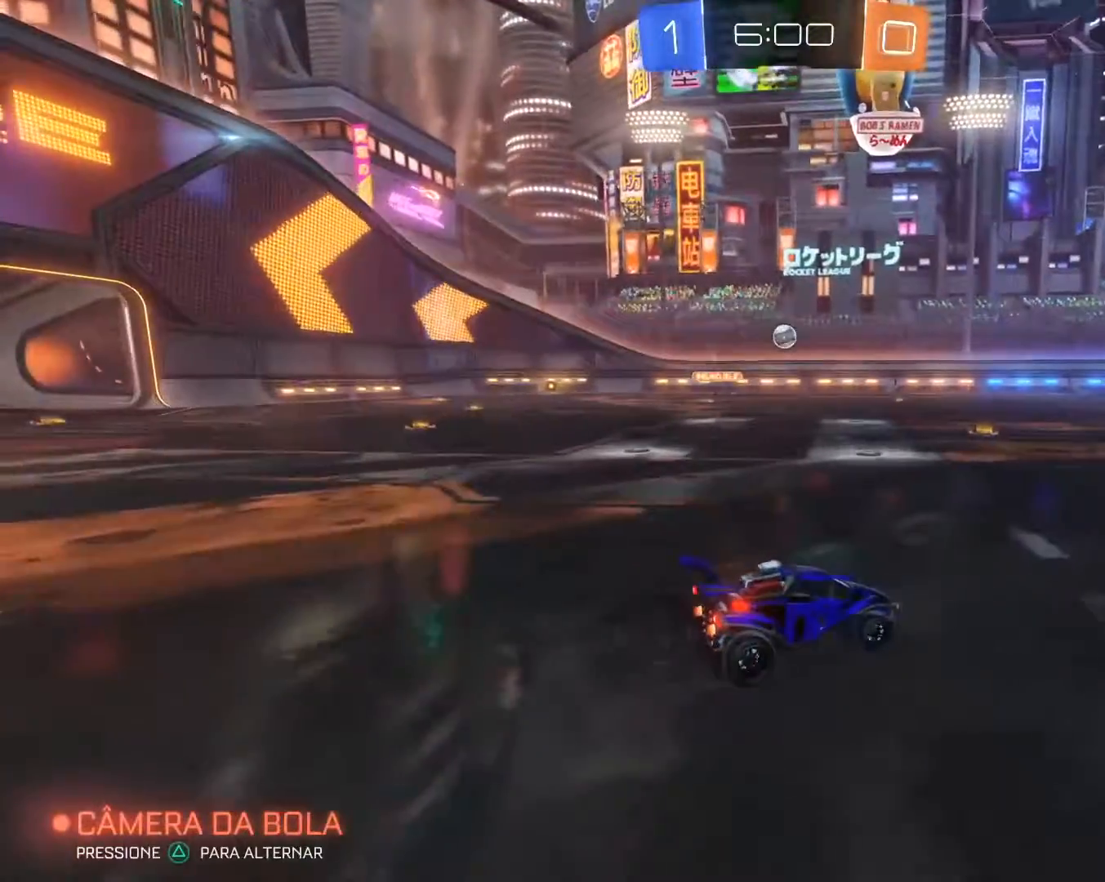
{"buttons": [], "left_stick": "center", "right_stick": "center", "events": []}
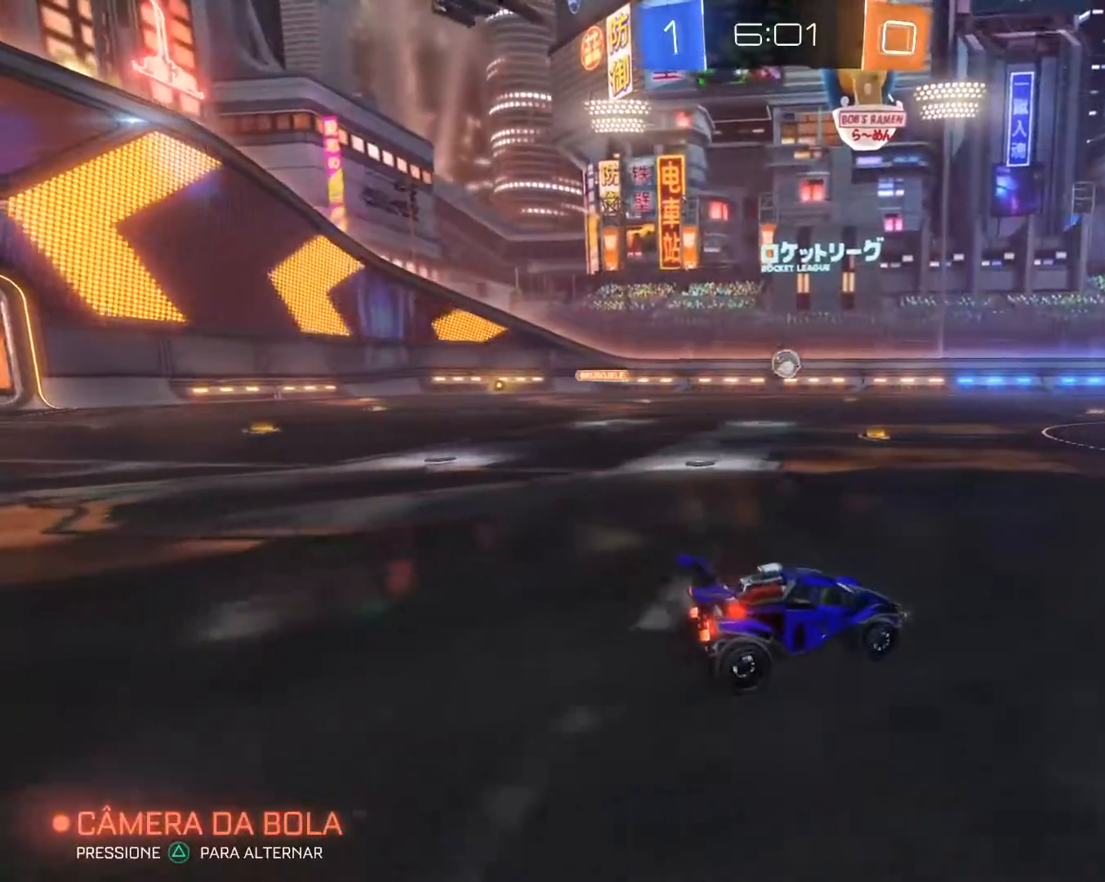
{"buttons": ["R2"], "left_stick": "center", "right_stick": "center", "events": [[100, "R2", "down"]]}
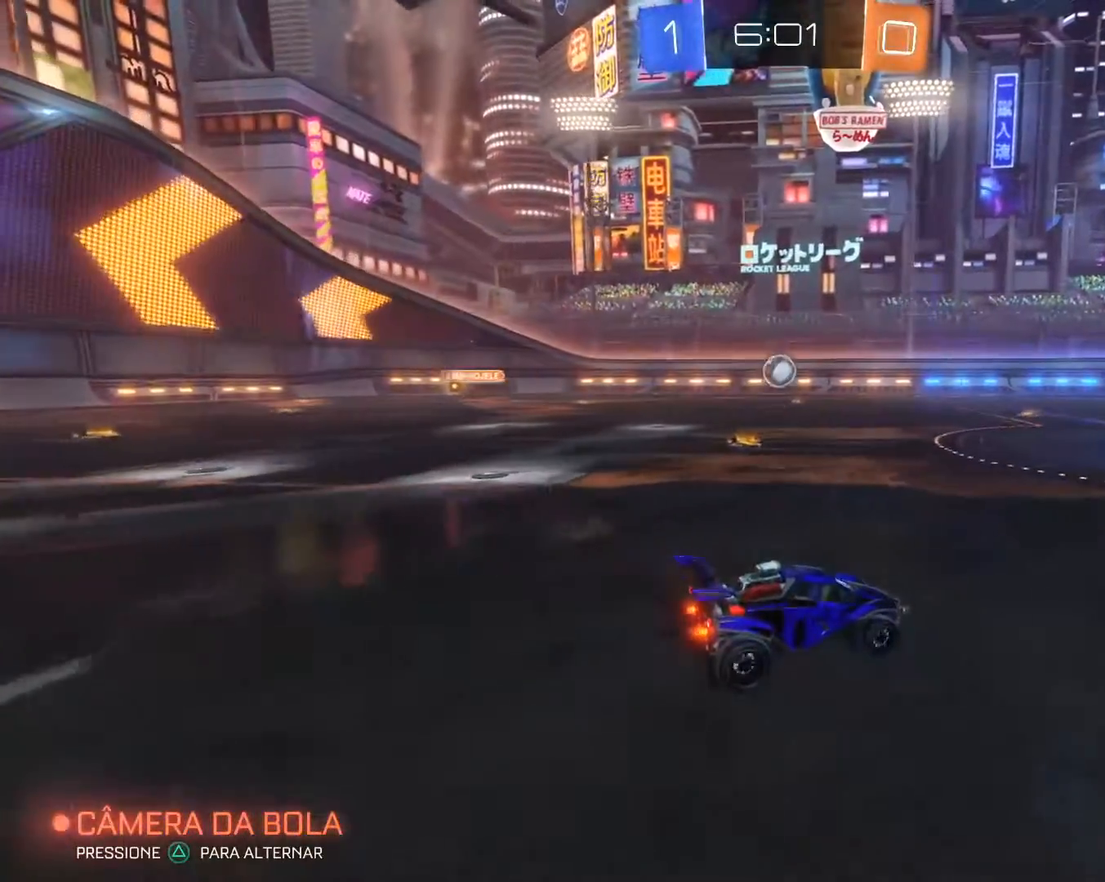
{"buttons": ["R2"], "left_stick": "left", "right_stick": "center", "events": [[183, "left_stick", "left"]]}
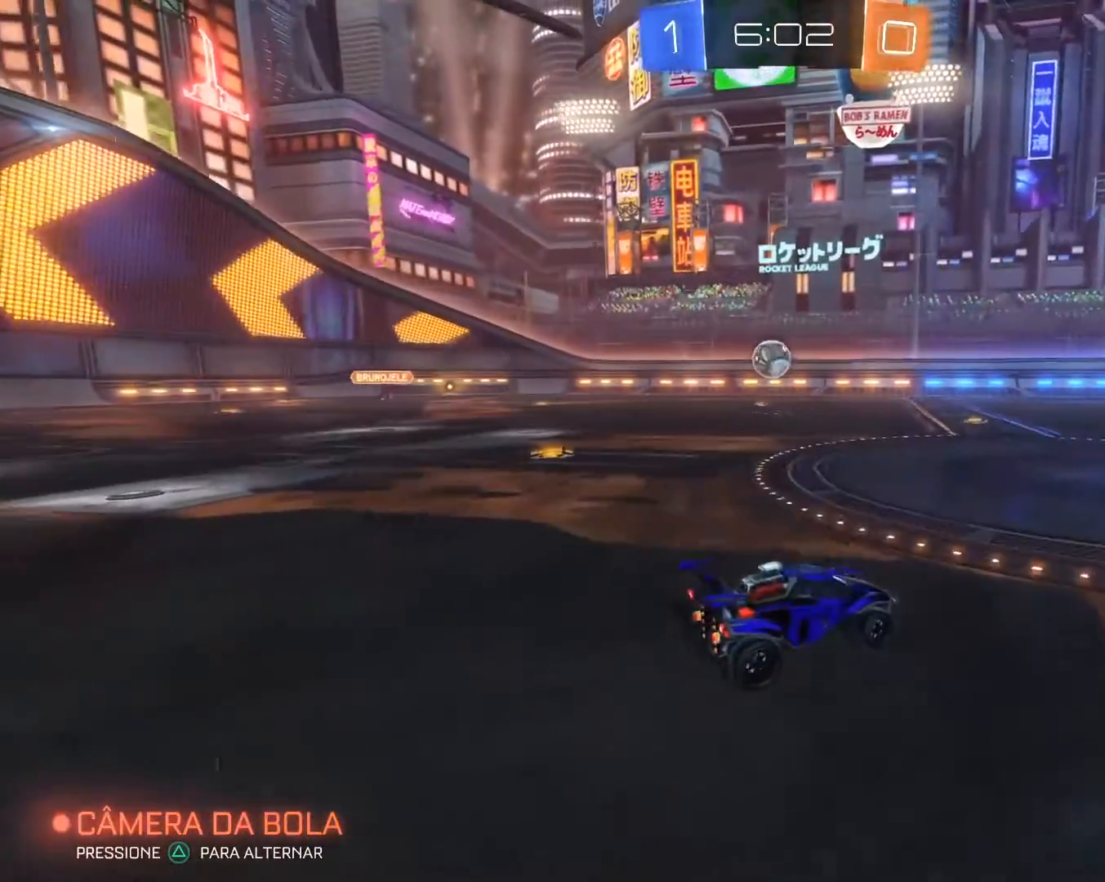
{"buttons": [], "left_stick": "center", "right_stick": "center", "events": [[83, "R2", "up"], [500, "left_stick", "center"]]}
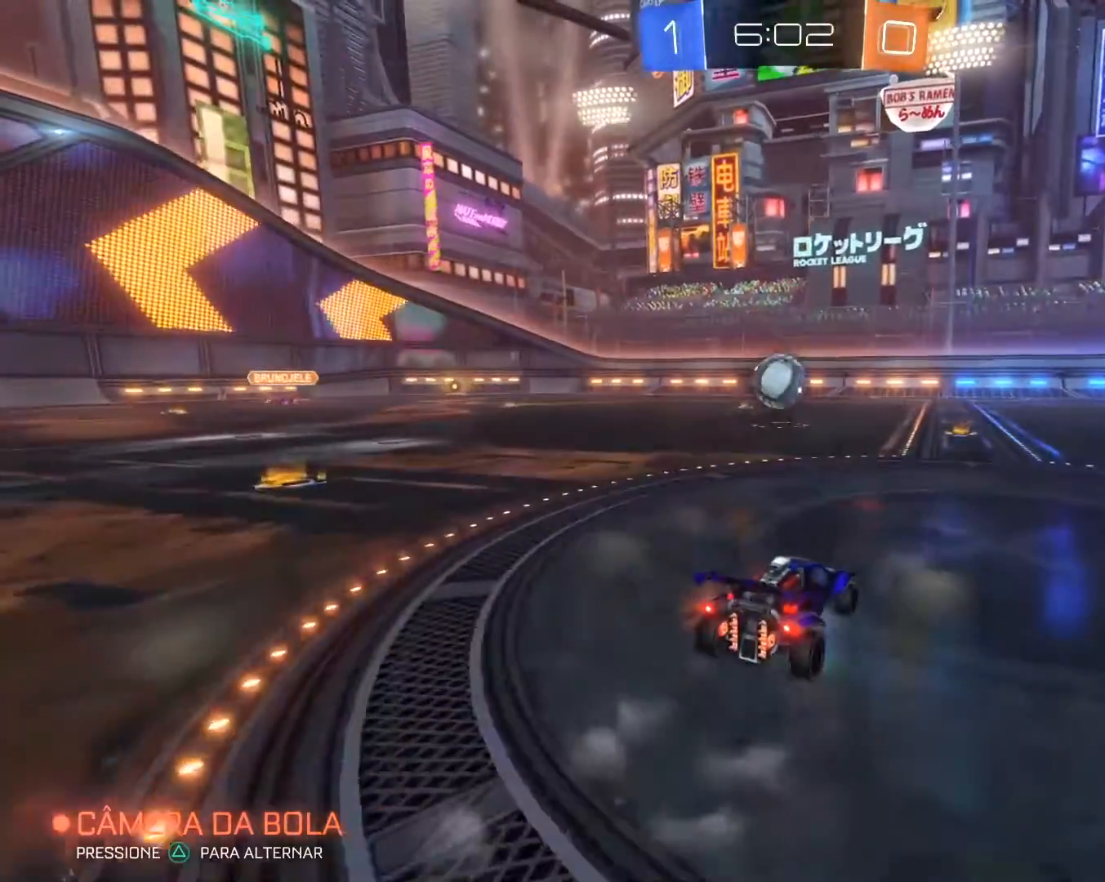
{"buttons": ["R2"], "left_stick": "right", "right_stick": "center", "events": [[383, "R2", "down"], [433, "left_stick", "right"]]}
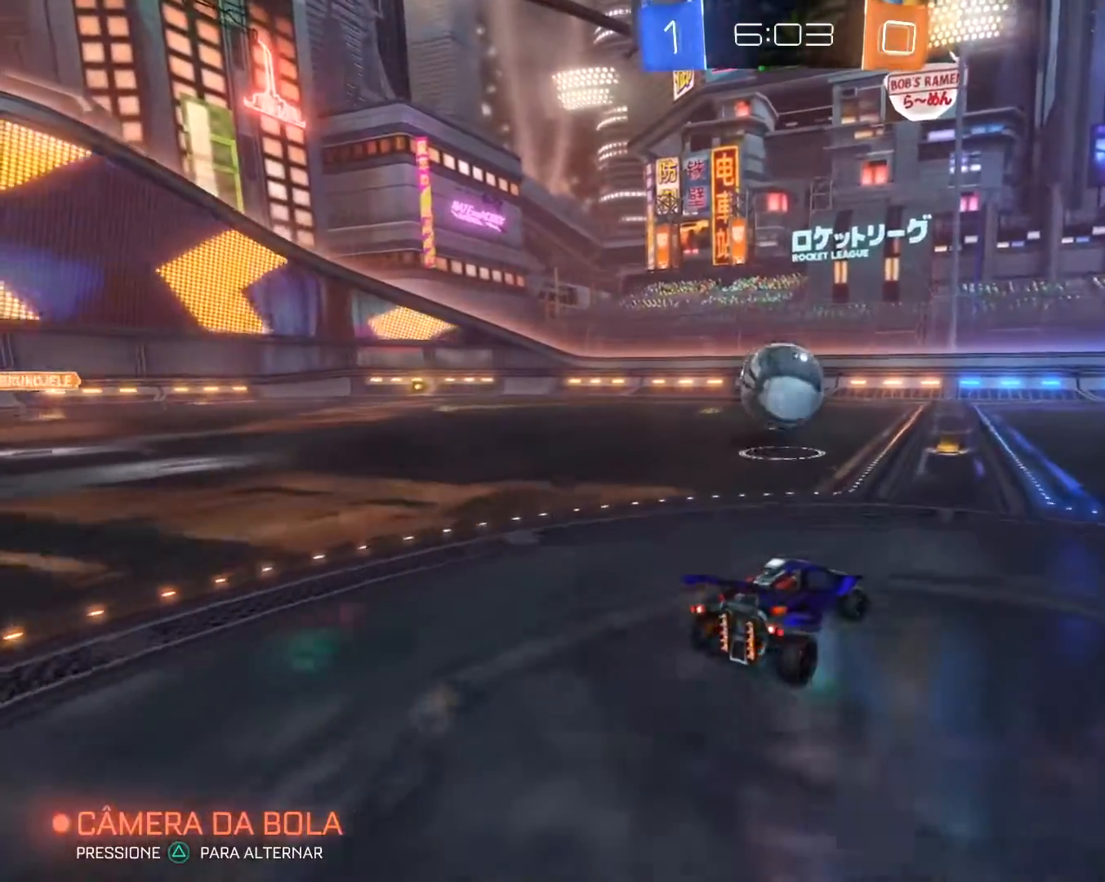
{"buttons": [], "left_stick": "center", "right_stick": "center", "events": [[100, "R2", "up"], [133, "left_stick", "center"], [300, "left_stick", "left"], [483, "left_stick", "center"]]}
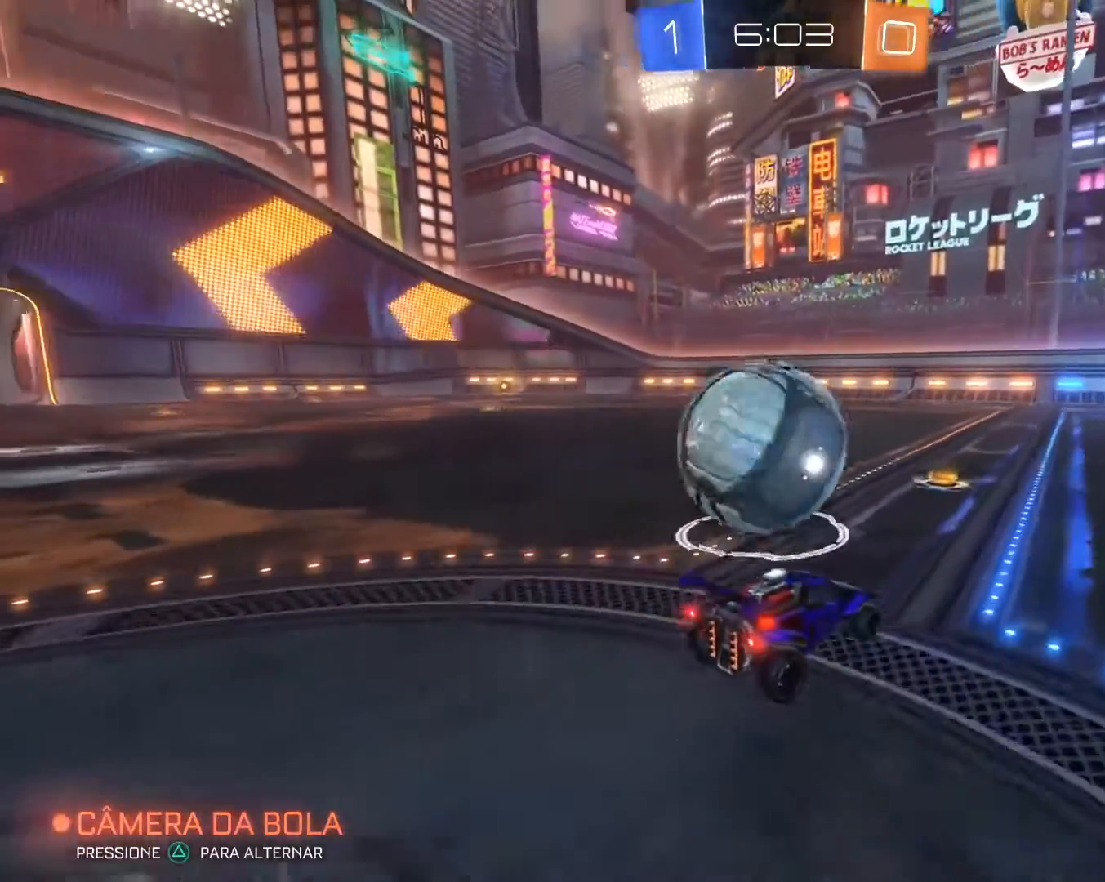
{"buttons": [], "left_stick": "center", "right_stick": "center", "events": []}
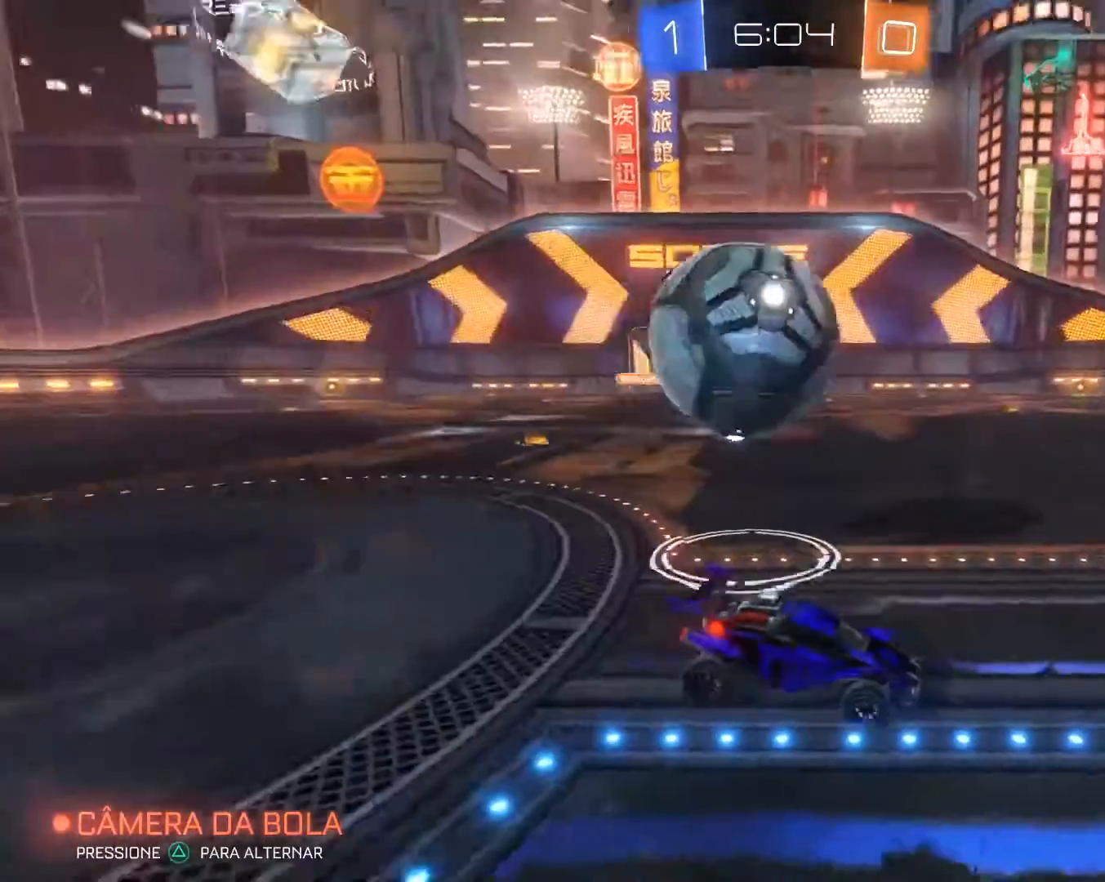
{"buttons": ["R2"], "left_stick": "left", "right_stick": "center", "events": [[83, "left_stick", "left"], [300, "R2", "down"]]}
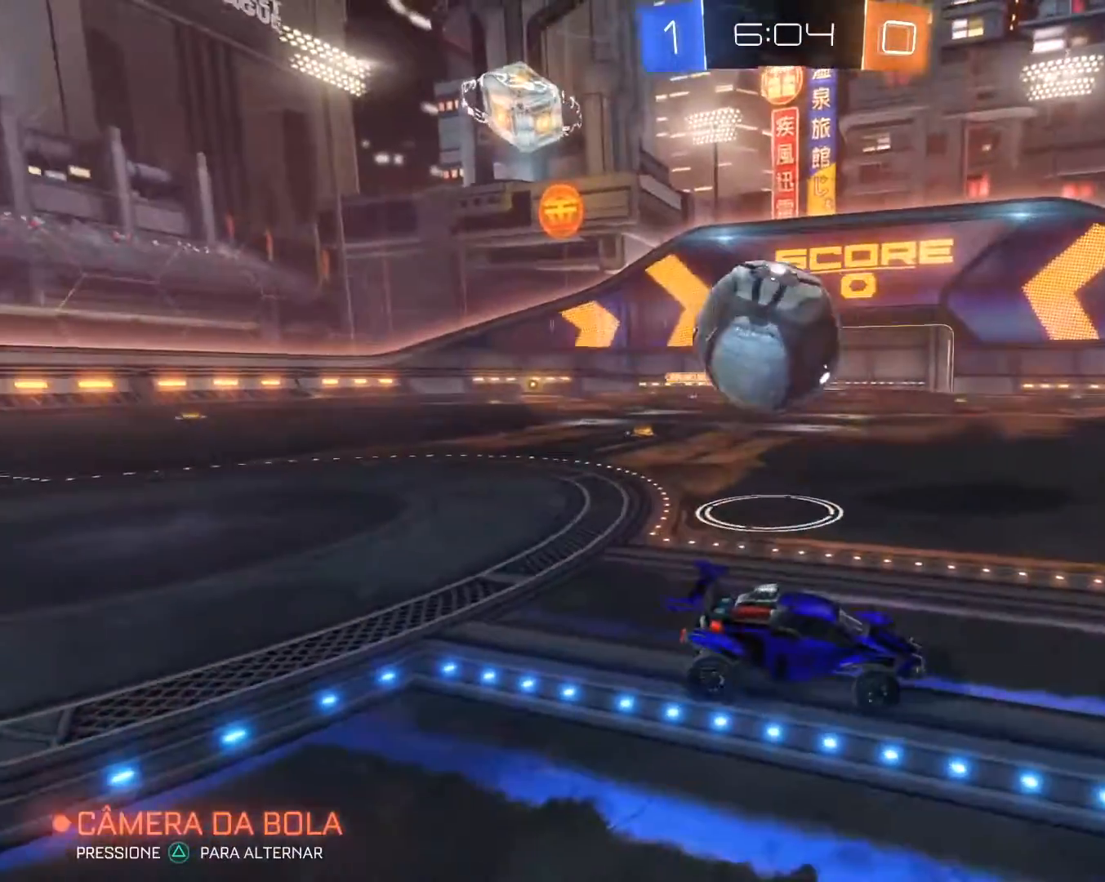
{"buttons": ["L2"], "left_stick": "down-right", "right_stick": "center", "events": [[317, "R2", "up"], [350, "L2", "down"], [367, "left_stick", "down"], [433, "left_stick", "down-right"]]}
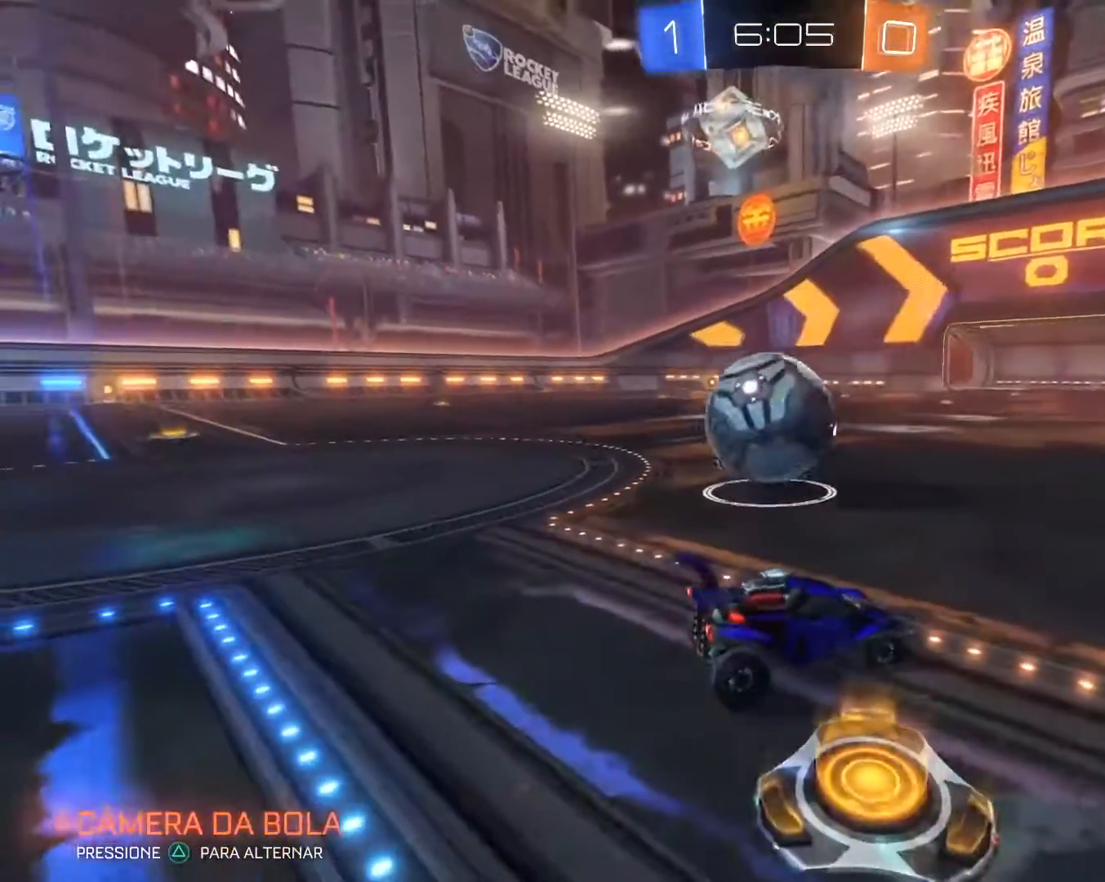
{"buttons": ["L2"], "left_stick": "down-right", "right_stick": "center", "events": [[200, "L1", "down"], [267, "L1", "up"]]}
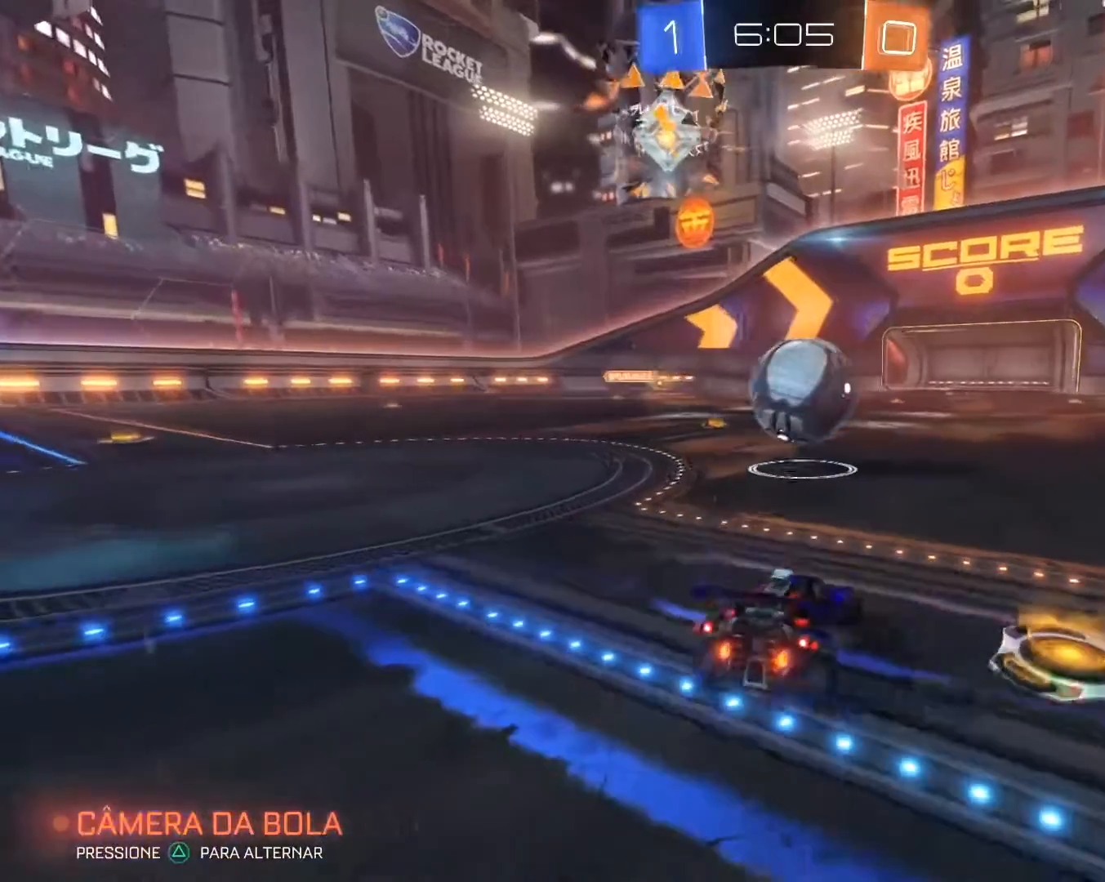
{"buttons": [], "left_stick": "center", "right_stick": "center", "events": [[33, "L1", "down"], [83, "L1", "up"], [150, "L2", "up"], [333, "left_stick", "center"]]}
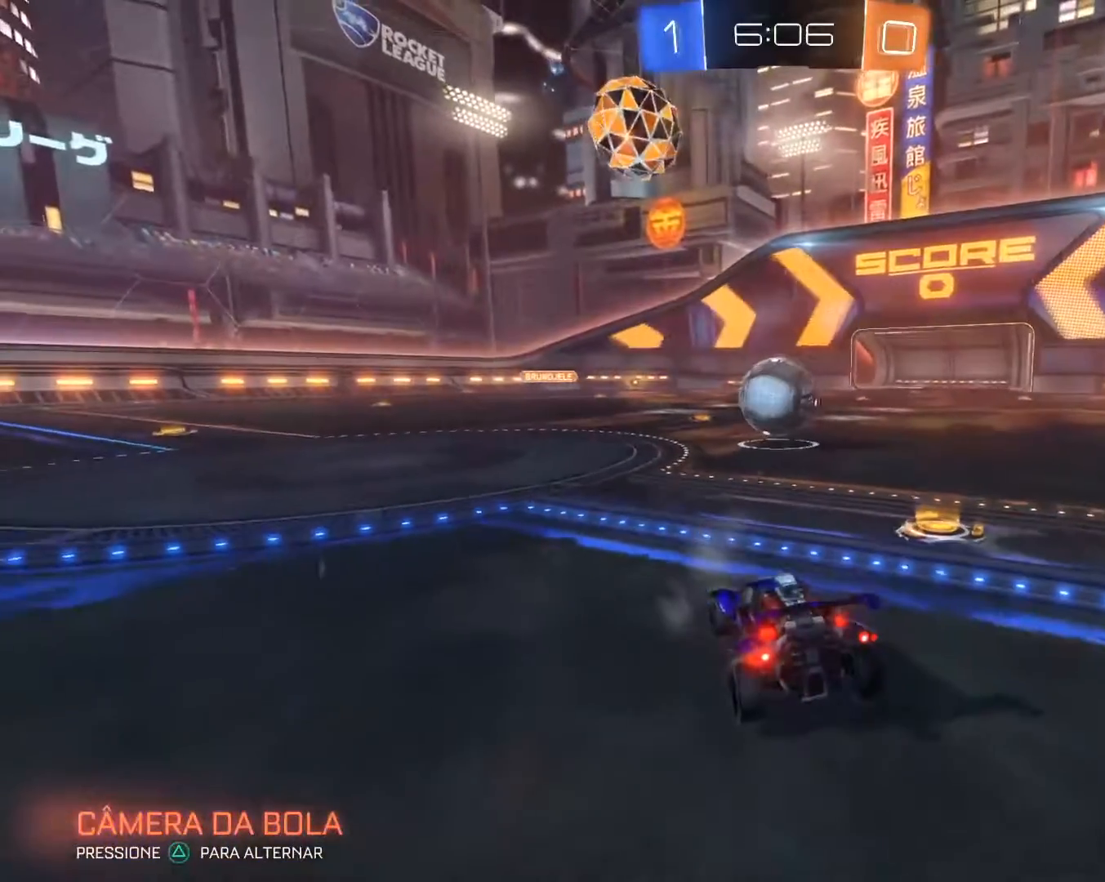
{"buttons": ["L1", "L2"], "left_stick": "center", "right_stick": "center", "events": [[117, "R2", "down"], [233, "L1", "down"], [233, "L2", "down"], [233, "R2", "up"]]}
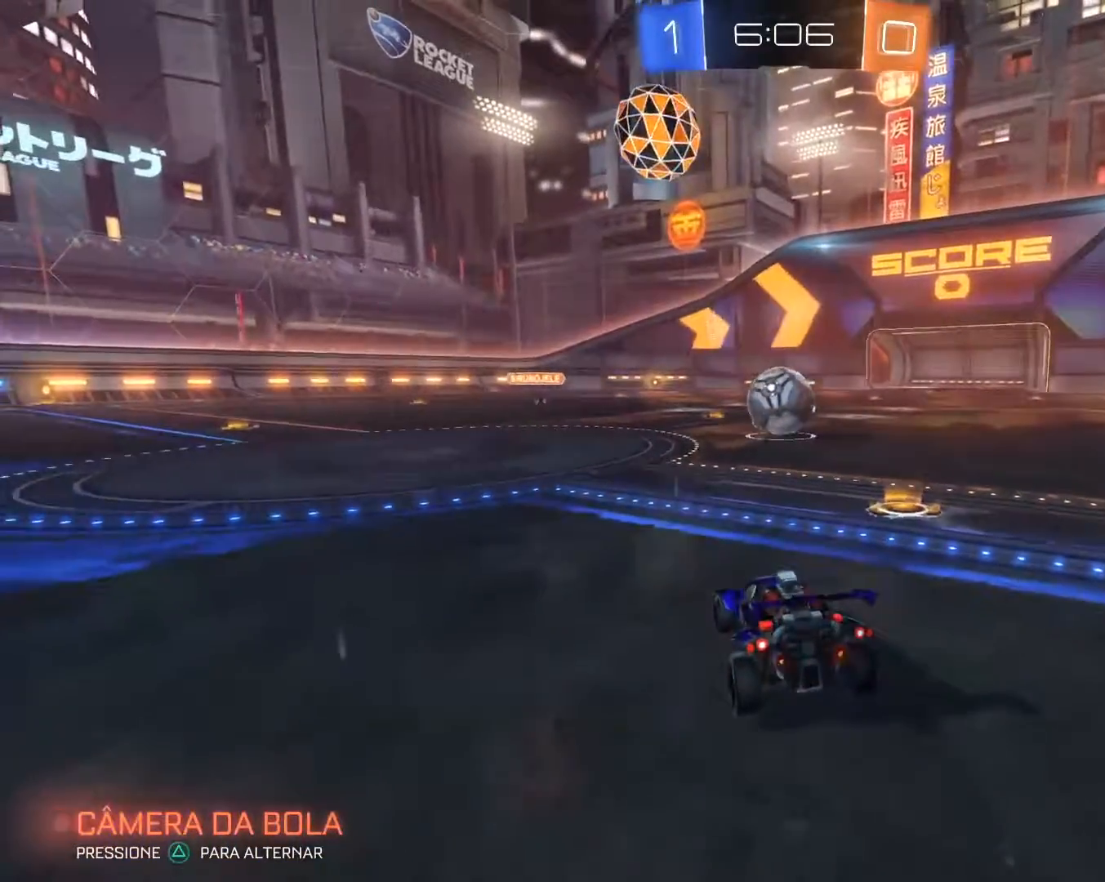
{"buttons": [], "left_stick": "center", "right_stick": "center", "events": [[500, "L1", "up"], [500, "L2", "up"]]}
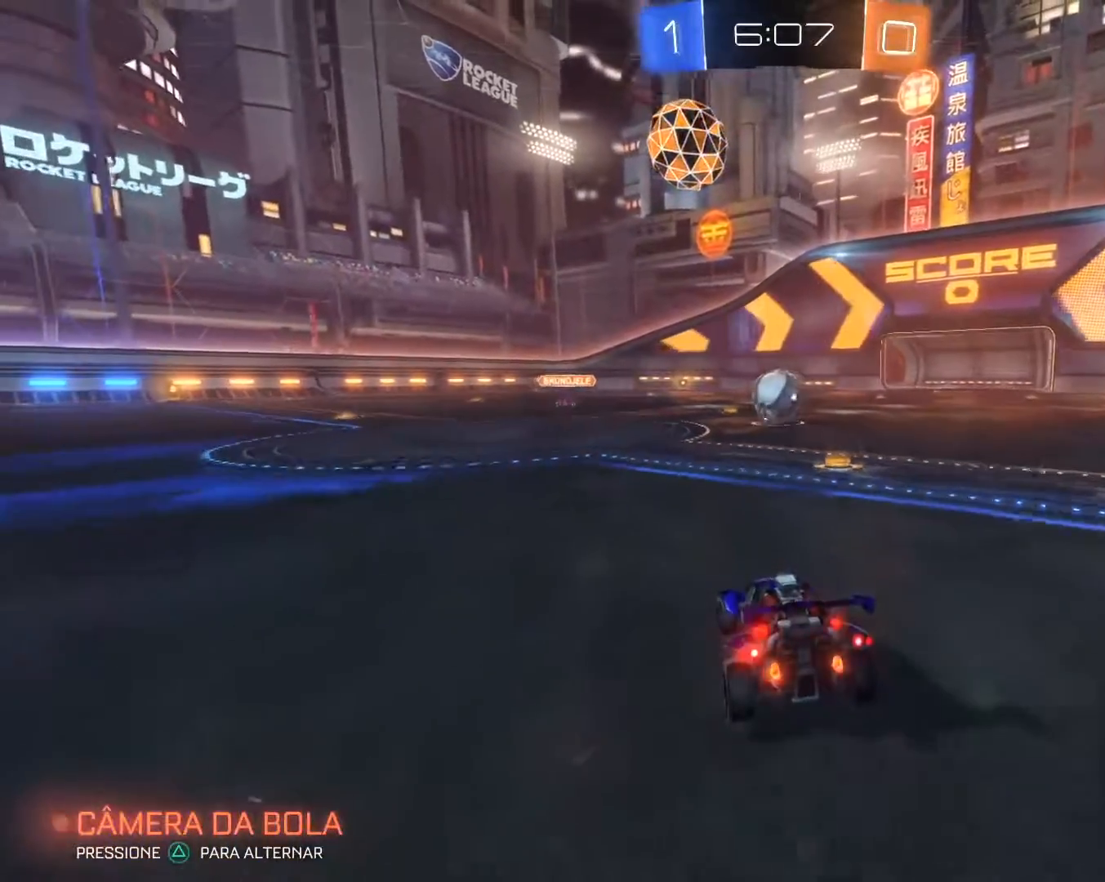
{"buttons": ["R2"], "left_stick": "right", "right_stick": "center", "events": [[83, "R2", "down"], [450, "left_stick", "right"]]}
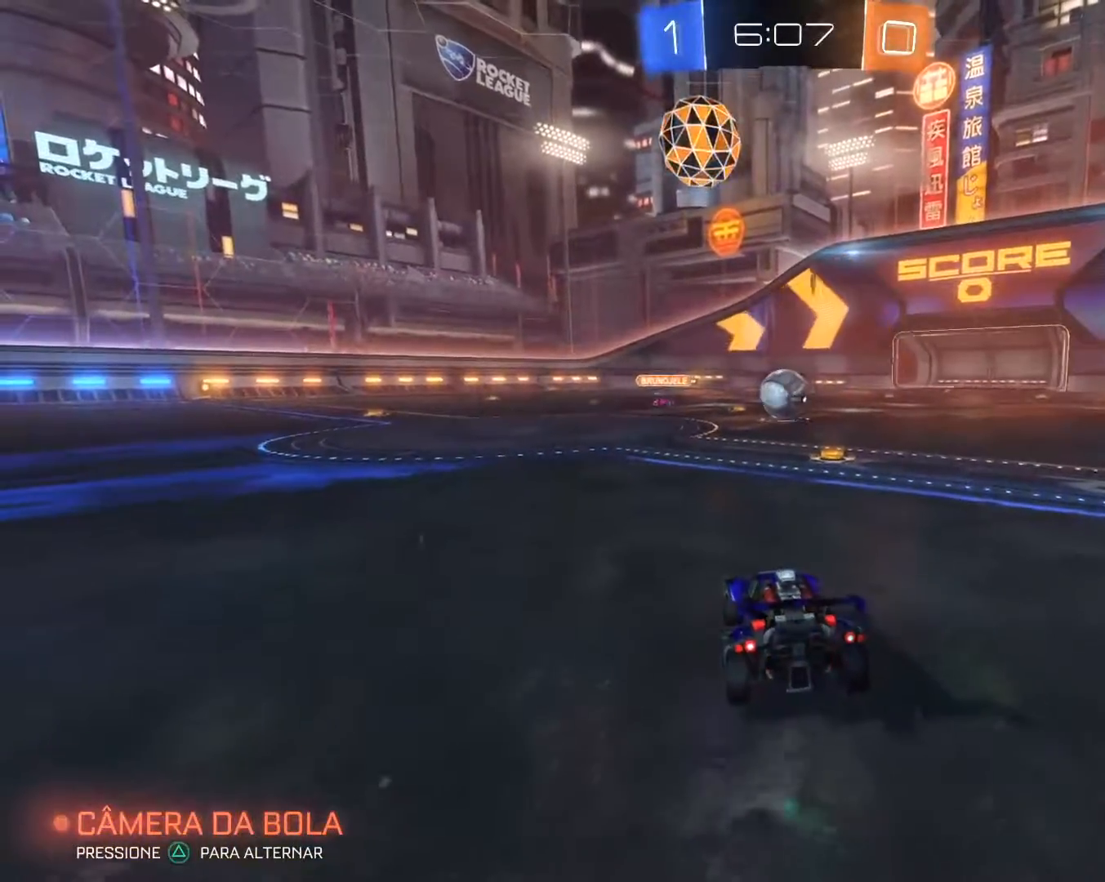
{"buttons": ["R2"], "left_stick": "center", "right_stick": "center", "events": [[283, "R2", "up"], [333, "left_stick", "center"], [467, "R2", "down"]]}
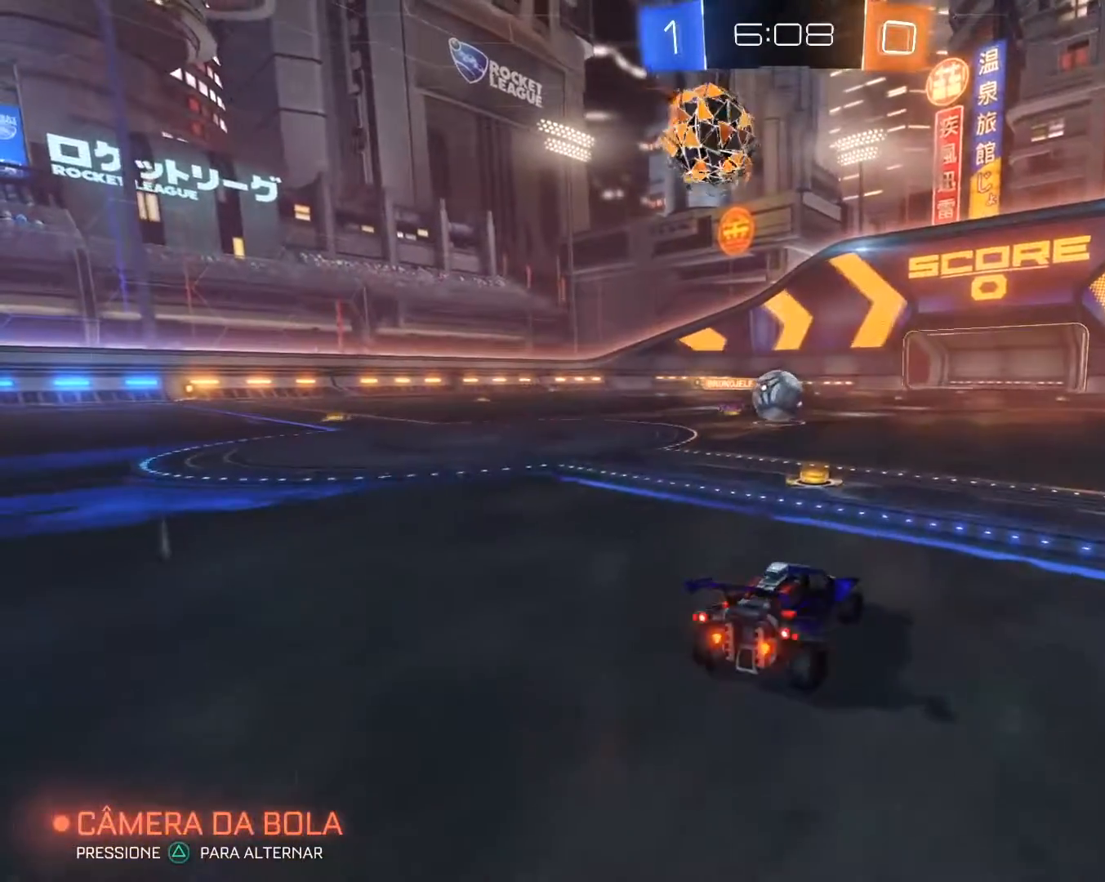
{"buttons": [], "left_stick": "center", "right_stick": "center", "events": [[50, "left_stick", "right"], [233, "R2", "up"], [483, "left_stick", "center"]]}
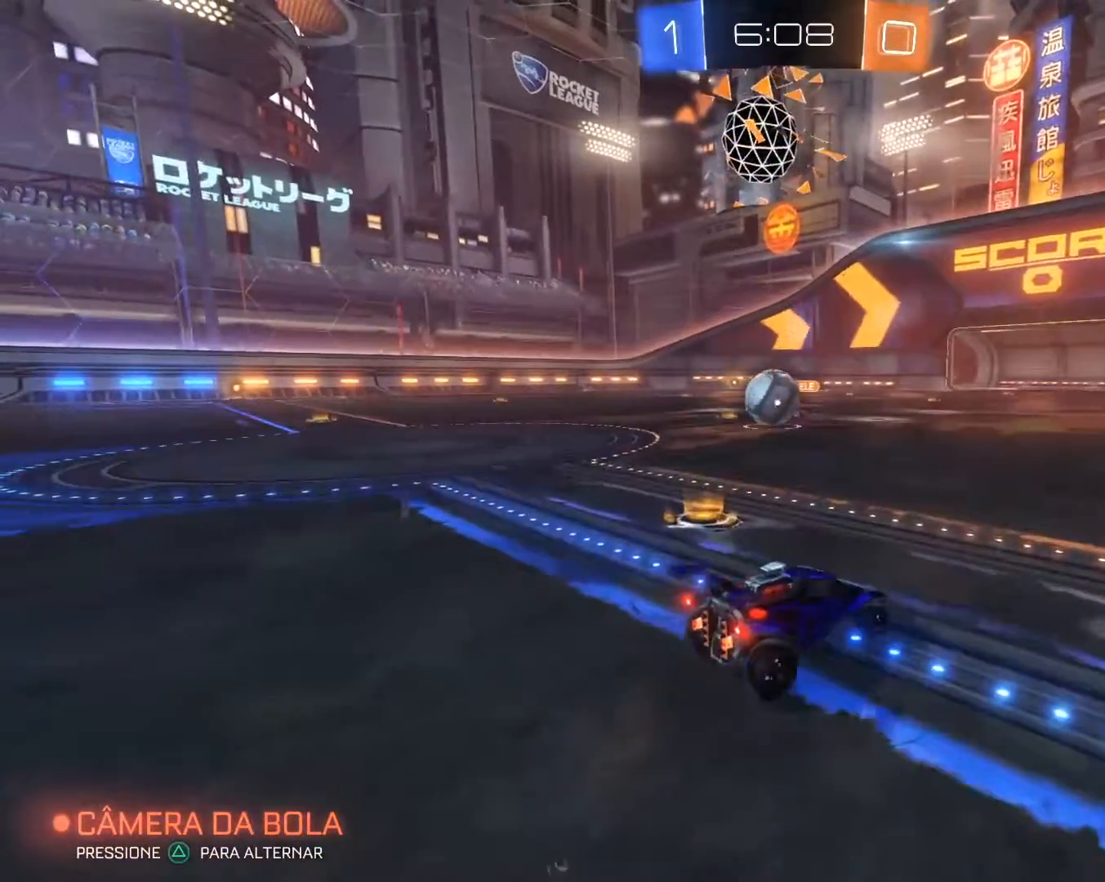
{"buttons": ["R2"], "left_stick": "left", "right_stick": "center", "events": [[250, "R2", "down"], [467, "left_stick", "left"]]}
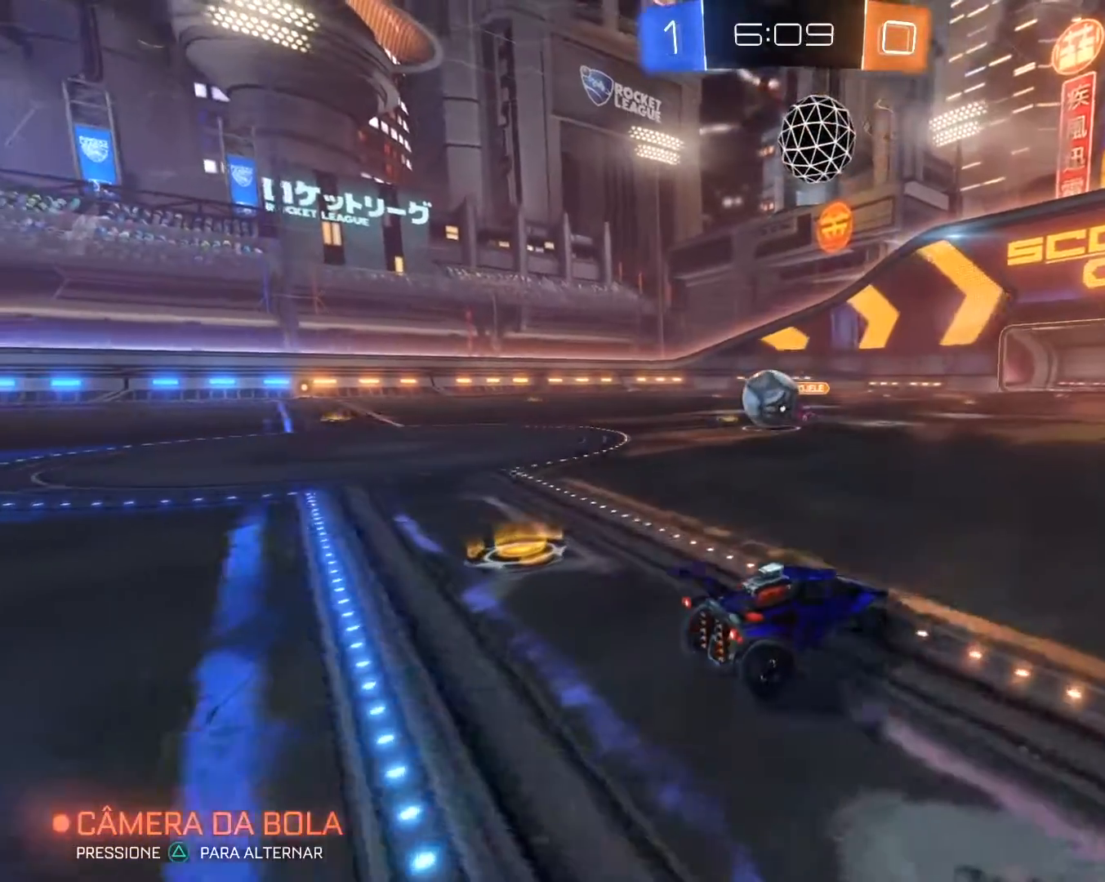
{"buttons": ["R2"], "left_stick": "left", "right_stick": "center", "events": [[83, "R2", "up"], [417, "R2", "down"]]}
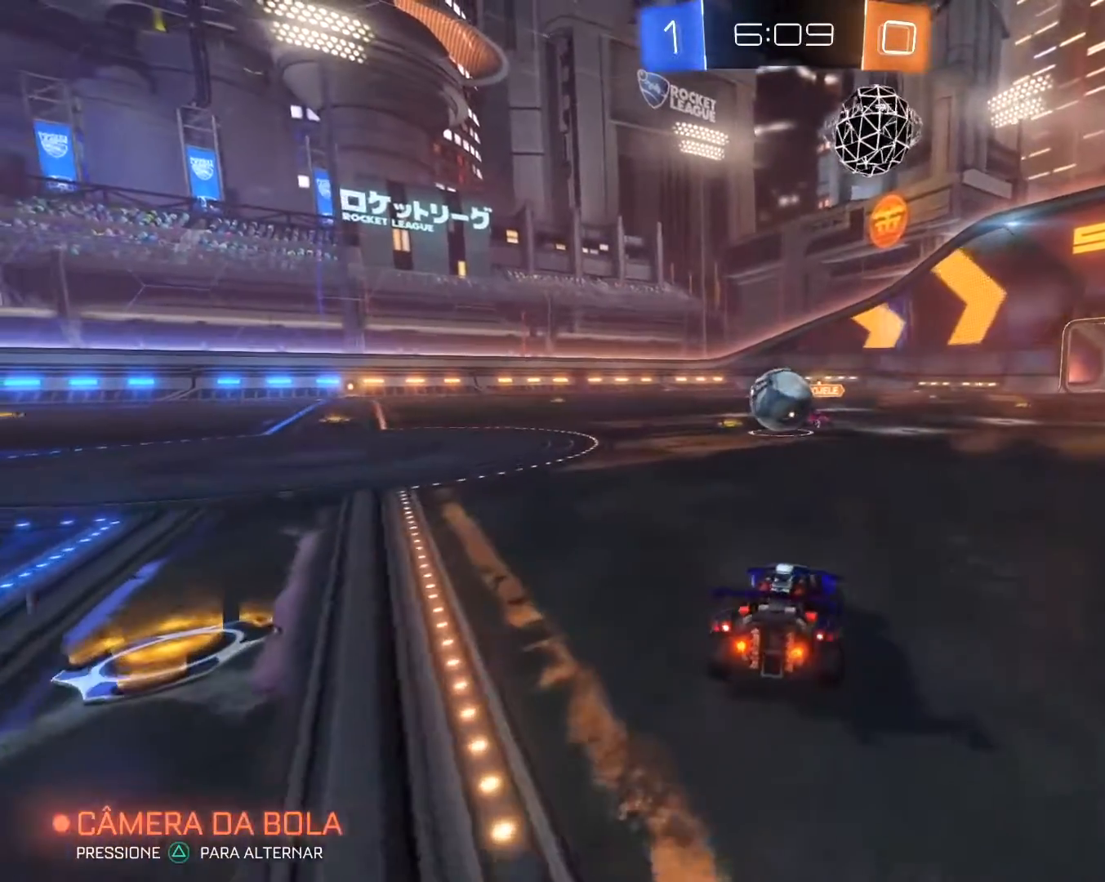
{"buttons": ["R2"], "left_stick": "left", "right_stick": "center", "events": [[133, "left_stick", "center"], [167, "R2", "up"], [283, "left_stick", "left"], [467, "R2", "down"]]}
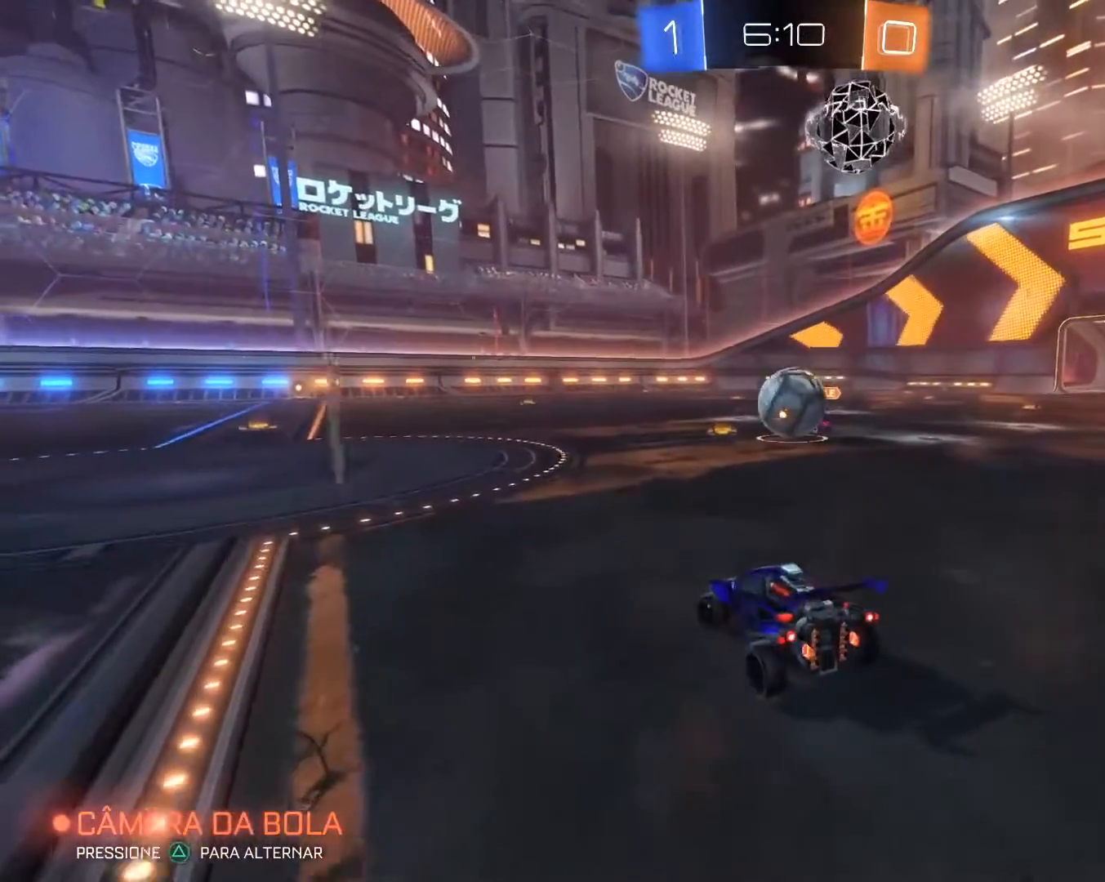
{"buttons": [], "left_stick": "right", "right_stick": "center", "events": [[217, "R2", "up"], [233, "left_stick", "center"], [417, "left_stick", "right"]]}
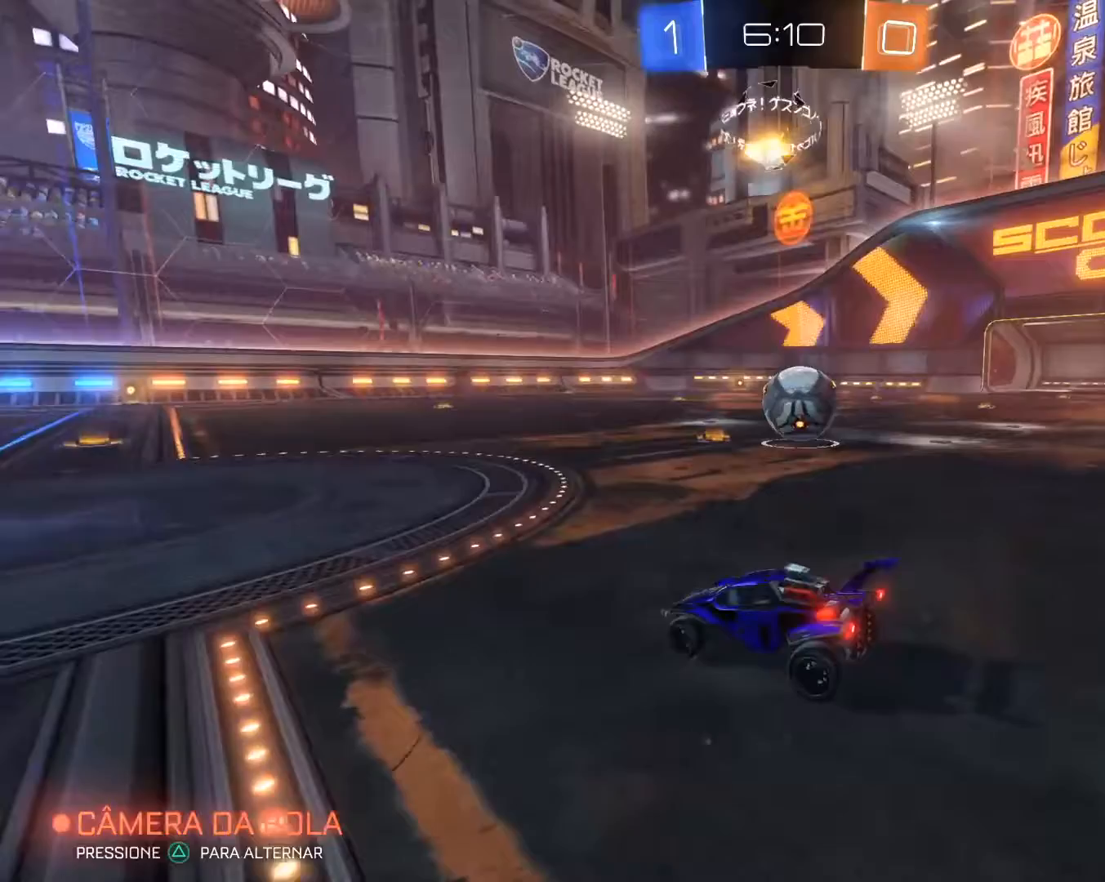
{"buttons": [], "left_stick": "right", "right_stick": "center", "events": [[233, "R2", "down"], [417, "R2", "up"]]}
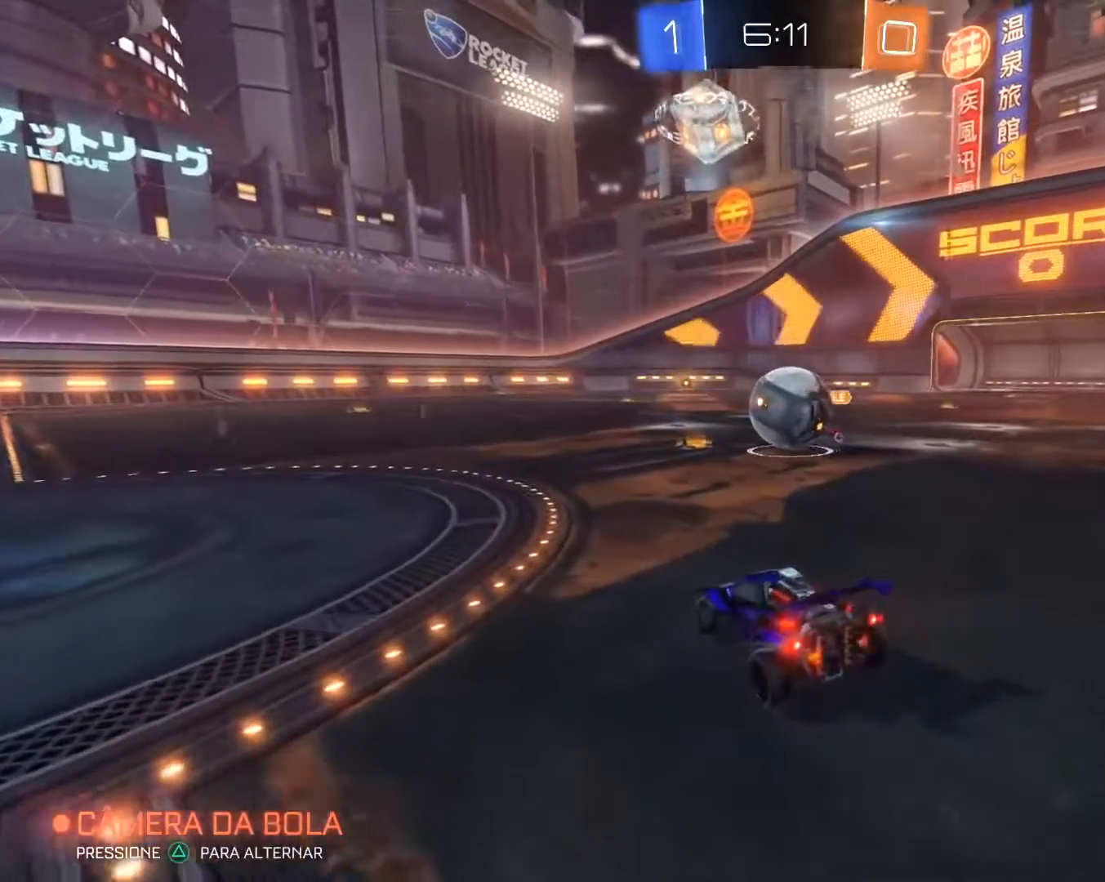
{"buttons": ["R2"], "left_stick": "right", "right_stick": "center", "events": [[200, "R2", "down"]]}
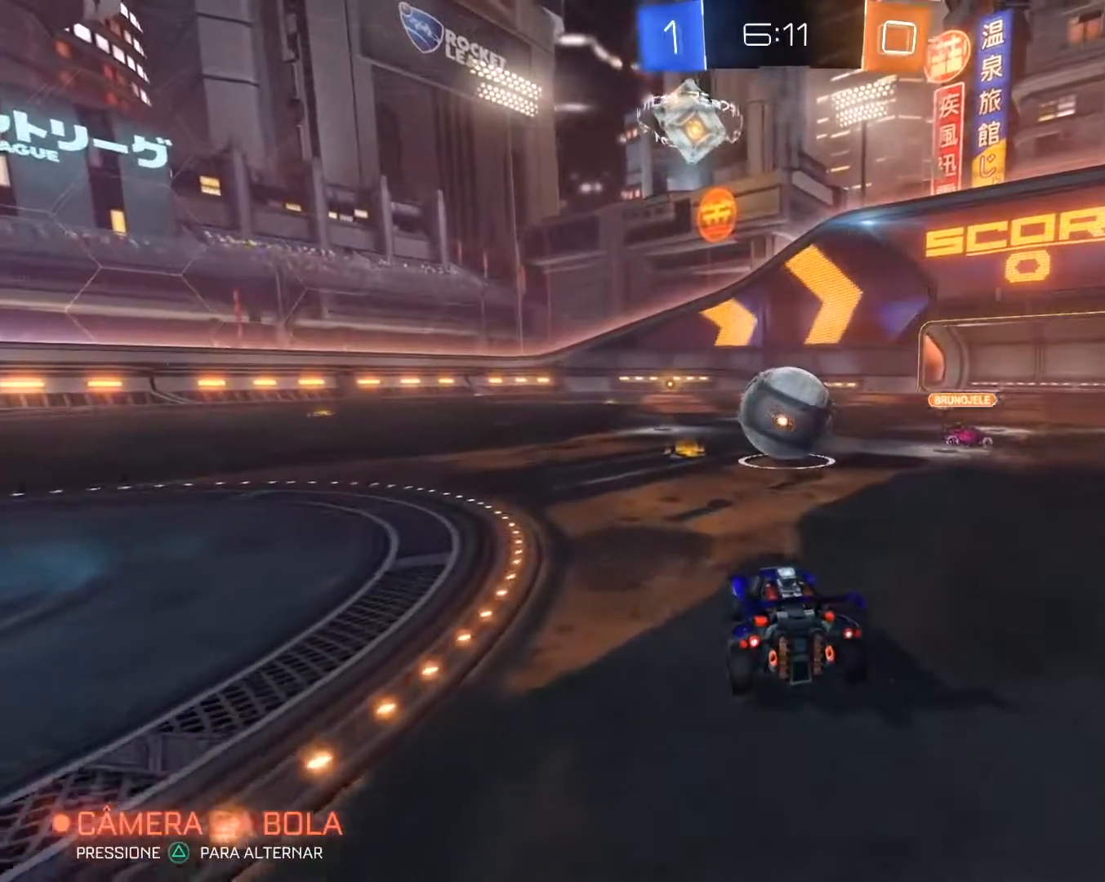
{"buttons": [], "left_stick": "left", "right_stick": "center", "events": [[117, "R2", "up"], [233, "left_stick", "center"], [450, "left_stick", "left"]]}
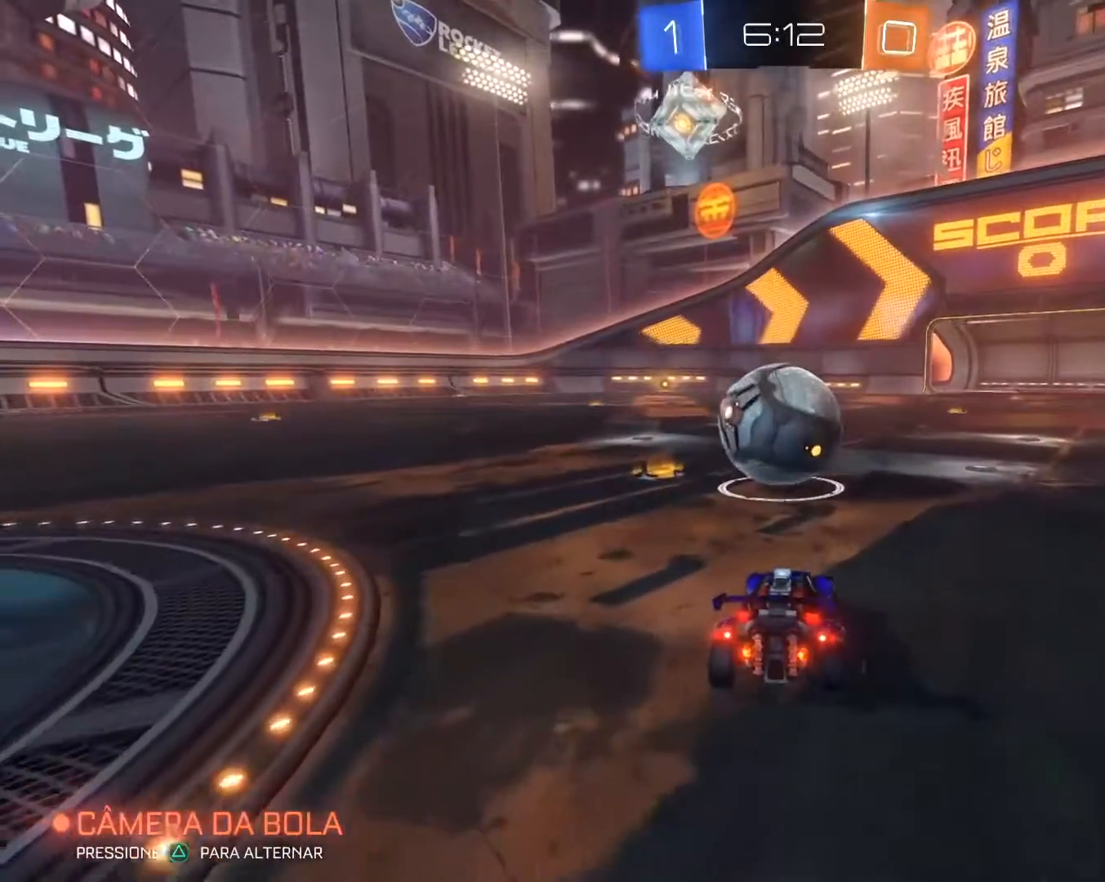
{"buttons": [], "left_stick": "center", "right_stick": "center", "events": [[150, "R2", "down"], [233, "left_stick", "center"], [300, "R2", "up"]]}
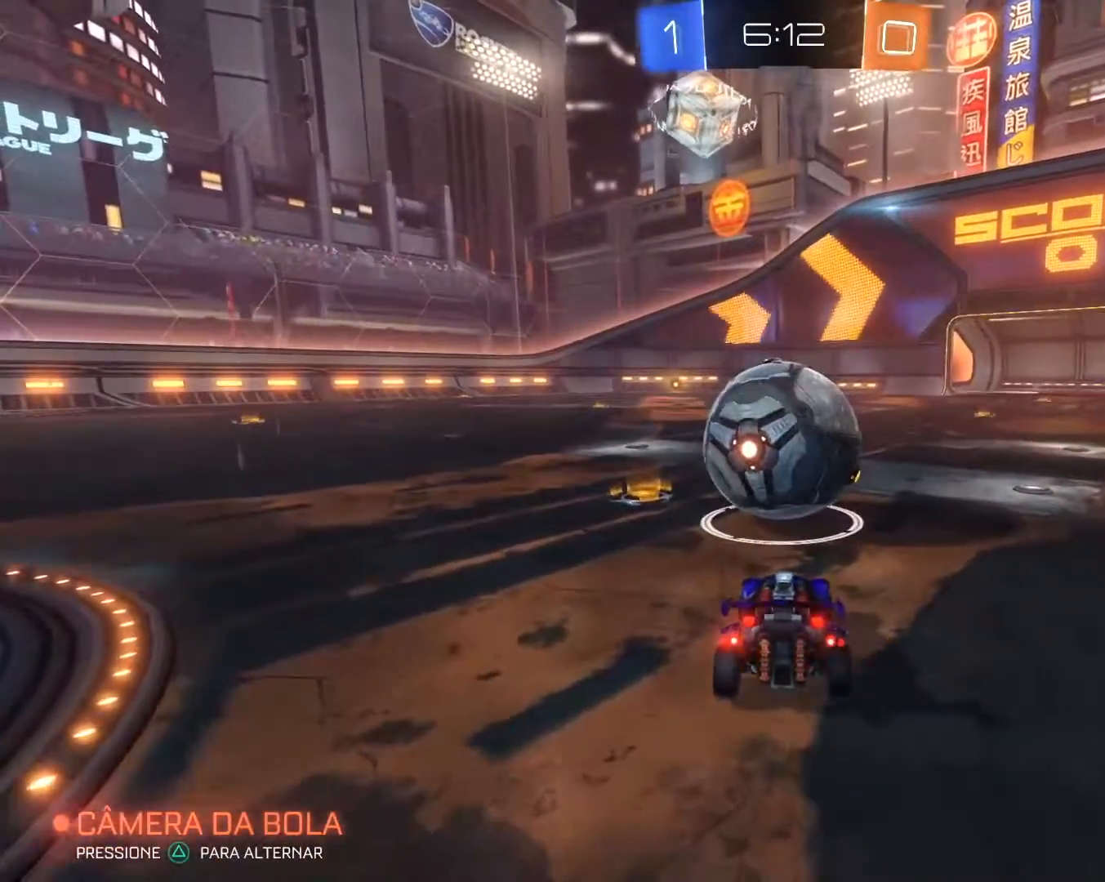
{"buttons": [], "left_stick": "center", "right_stick": "center", "events": [[367, "R2", "down"], [483, "R2", "up"]]}
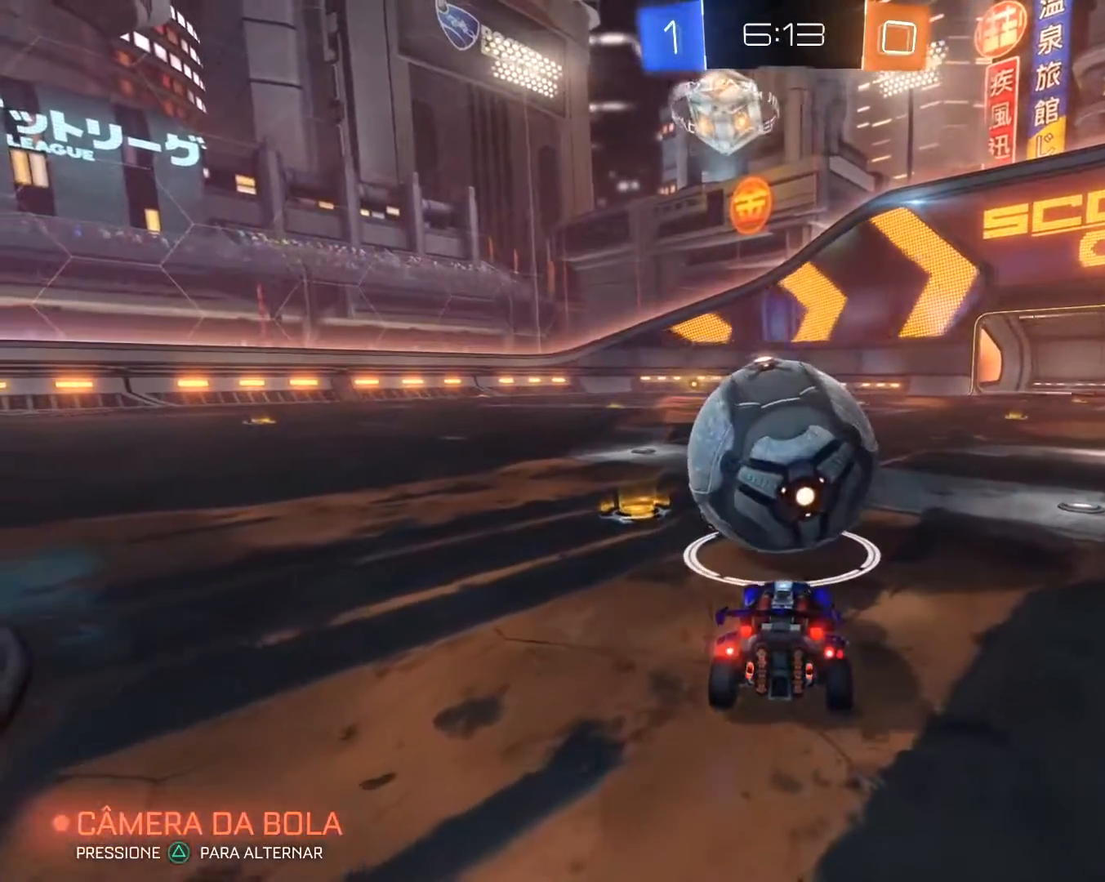
{"buttons": ["R2"], "left_stick": "center", "right_stick": "center", "events": [[233, "R2", "down"]]}
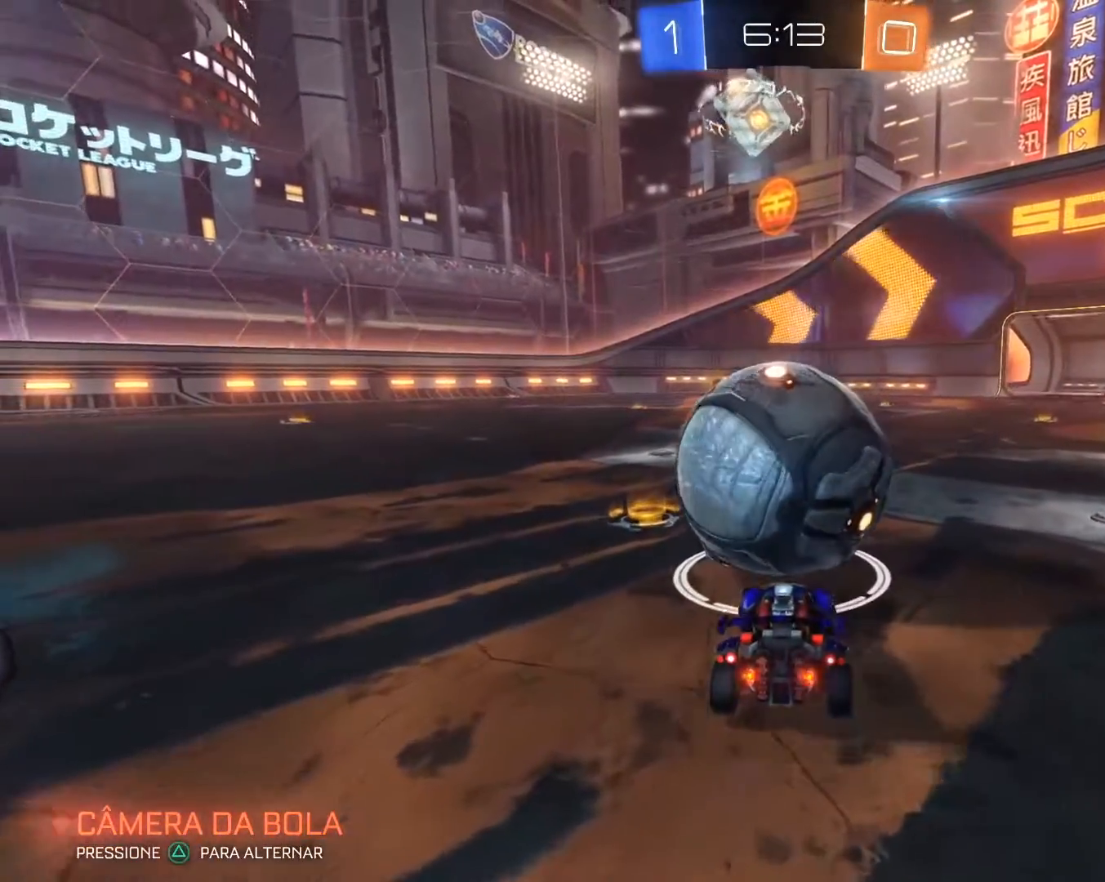
{"buttons": ["R2"], "left_stick": "center", "right_stick": "center", "events": []}
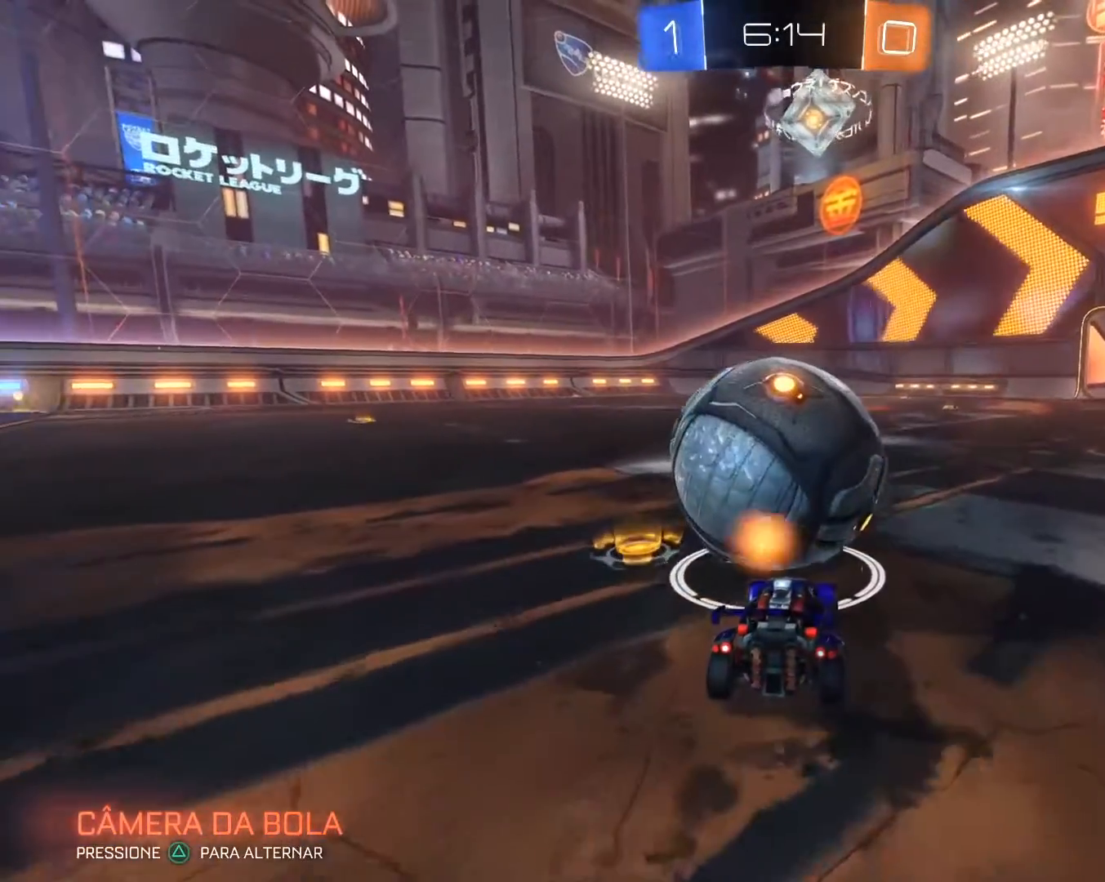
{"buttons": [], "left_stick": "center", "right_stick": "center", "events": [[33, "left_stick", "left"], [183, "left_stick", "center"], [483, "R2", "up"]]}
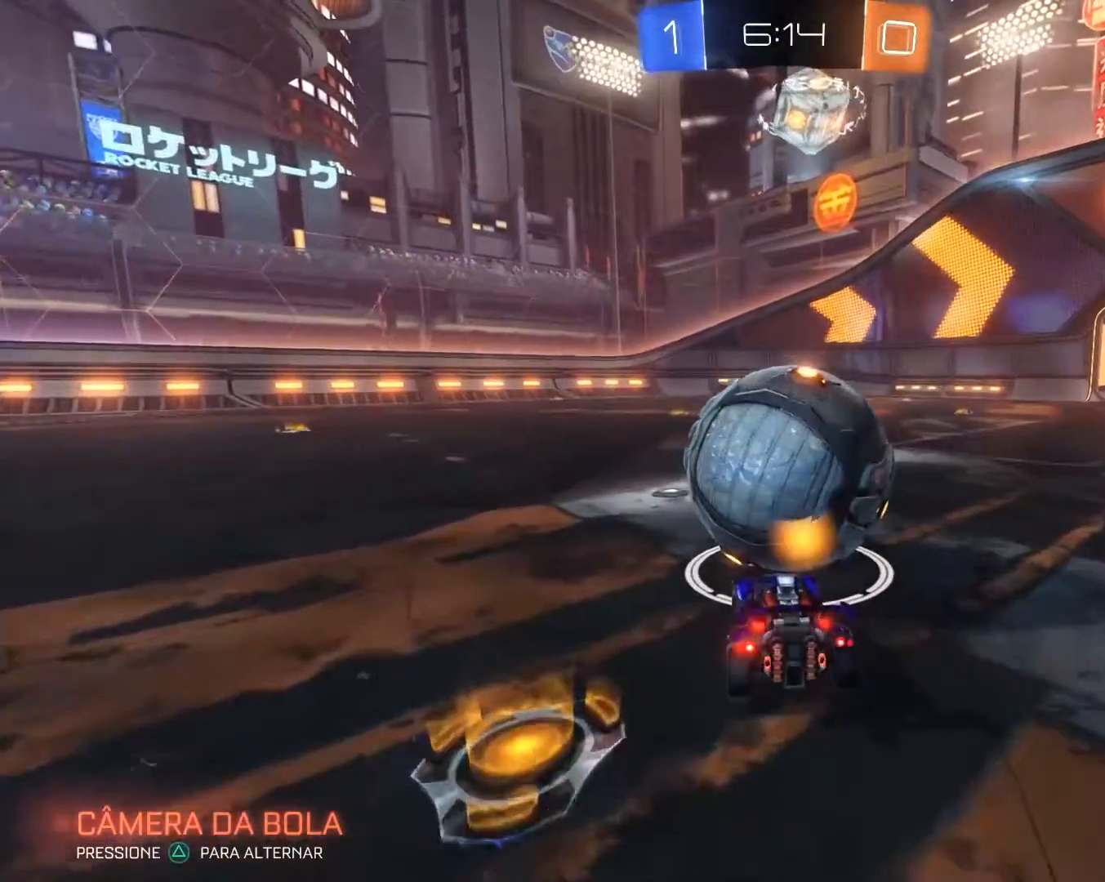
{"buttons": [], "left_stick": "center", "right_stick": "center", "events": []}
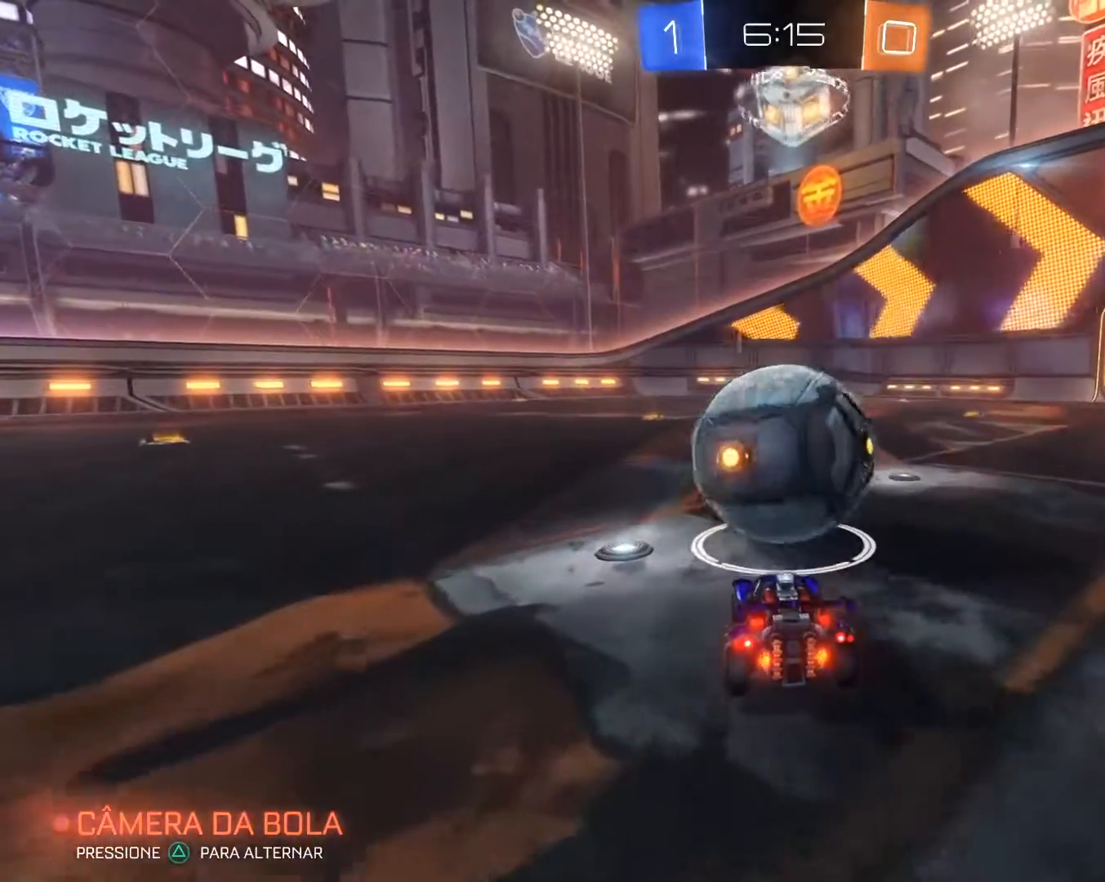
{"buttons": ["R2"], "left_stick": "left", "right_stick": "center", "events": [[83, "left_stick", "down-left"], [350, "R2", "down"], [467, "left_stick", "left"]]}